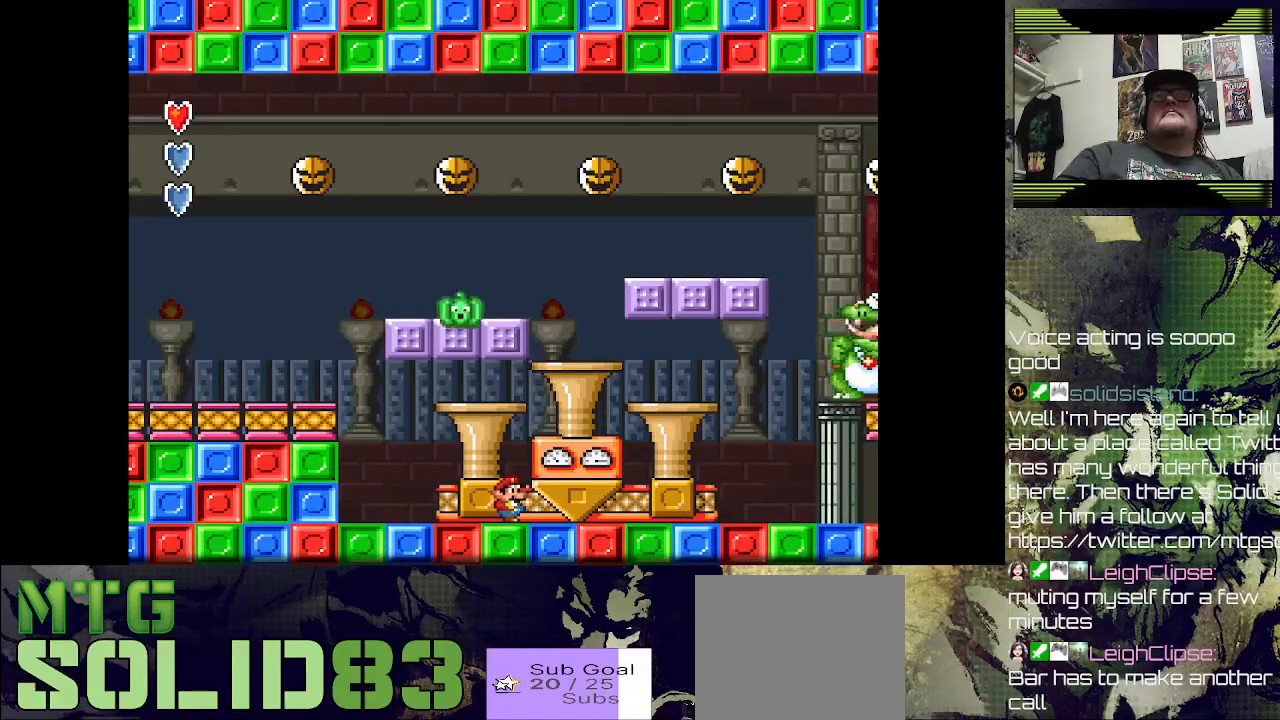
Gameplay with a controller (PlayStation layout); each line is a JSON object with the inputs held at the frame after it. "events" lists button and stick changes between this image and that frame as [ms after this image, input, new state], when the widget could be followed in between.
{"buttons": ["SQUARE"], "left_stick": "center", "right_stick": "center", "events": [[133, "DPAD_LEFT", "down"], [433, "DPAD_LEFT", "up"]]}
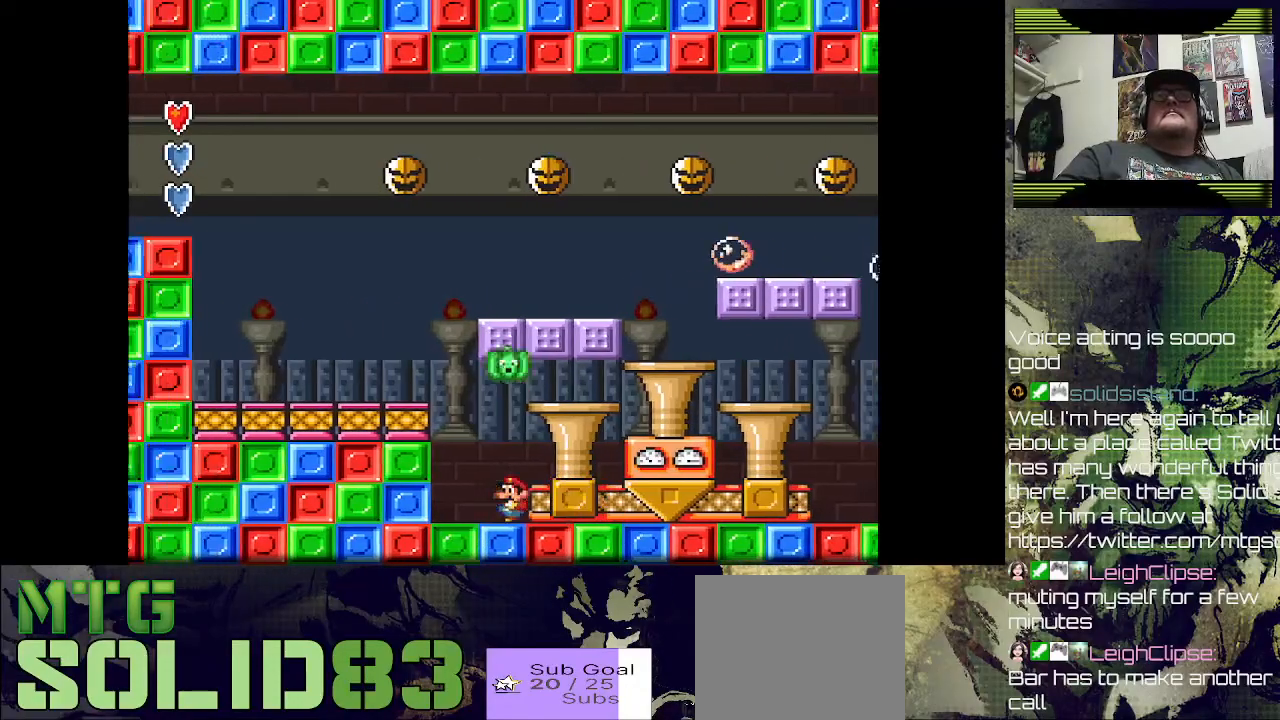
{"buttons": ["SQUARE"], "left_stick": "center", "right_stick": "center", "events": [[133, "DPAD_LEFT", "down"], [267, "DPAD_LEFT", "up"], [333, "DPAD_RIGHT", "down"], [400, "DPAD_RIGHT", "up"]]}
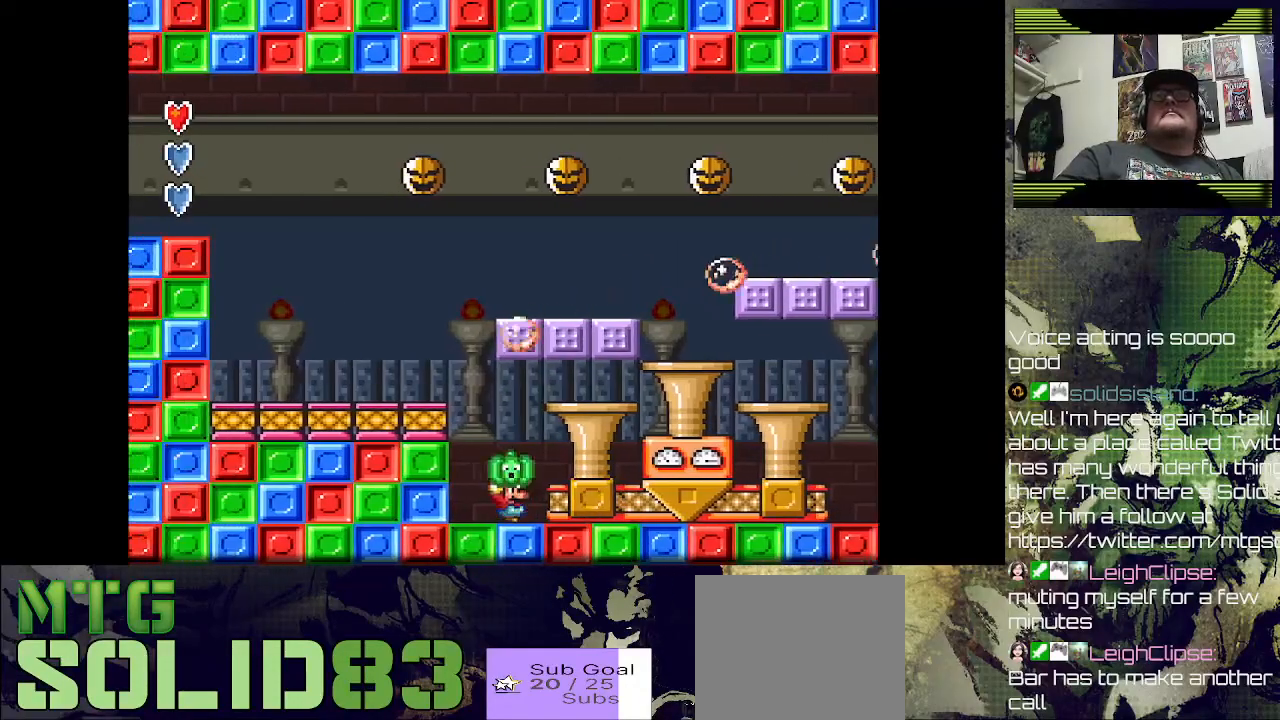
{"buttons": ["CROSS", "SQUARE", "DPAD_LEFT"], "left_stick": "center", "right_stick": "center", "events": [[67, "DPAD_LEFT", "down"], [133, "CROSS", "down"], [267, "DPAD_LEFT", "up"], [367, "DPAD_LEFT", "down"]]}
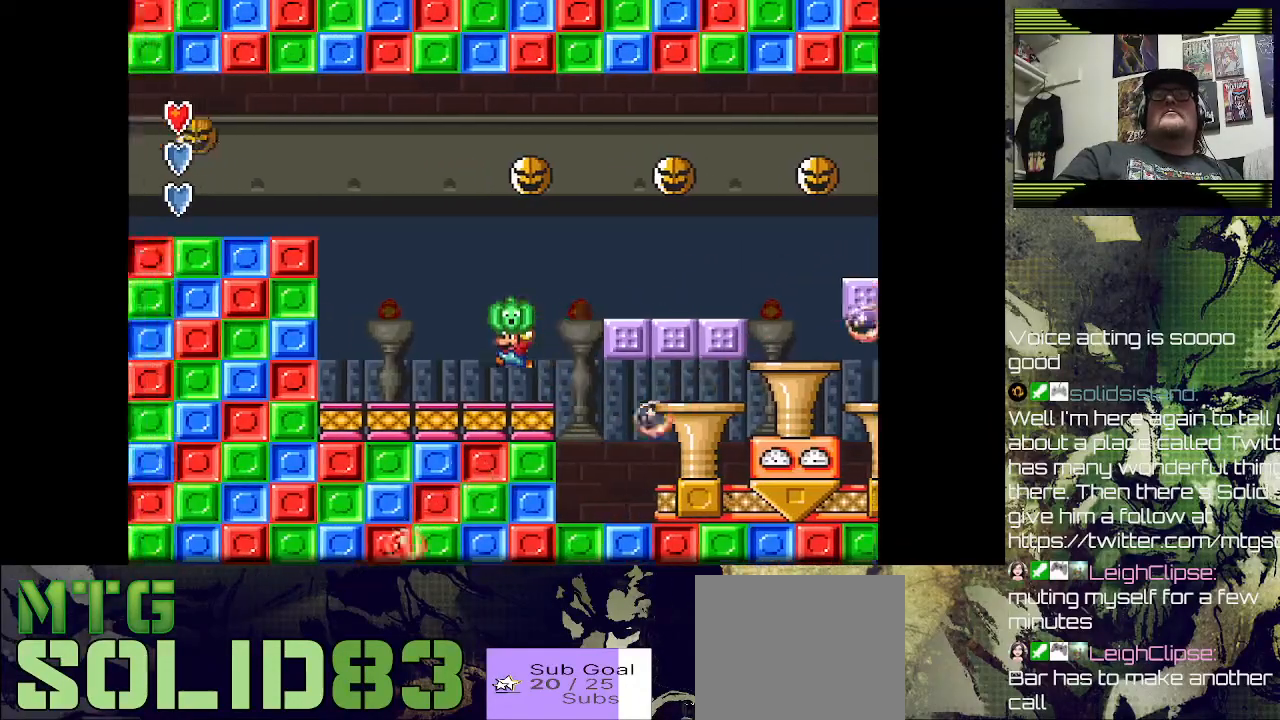
{"buttons": ["SQUARE", "DPAD_RIGHT"], "left_stick": "center", "right_stick": "center", "events": [[33, "CROSS", "up"], [67, "DPAD_LEFT", "up"], [167, "DPAD_RIGHT", "down"]]}
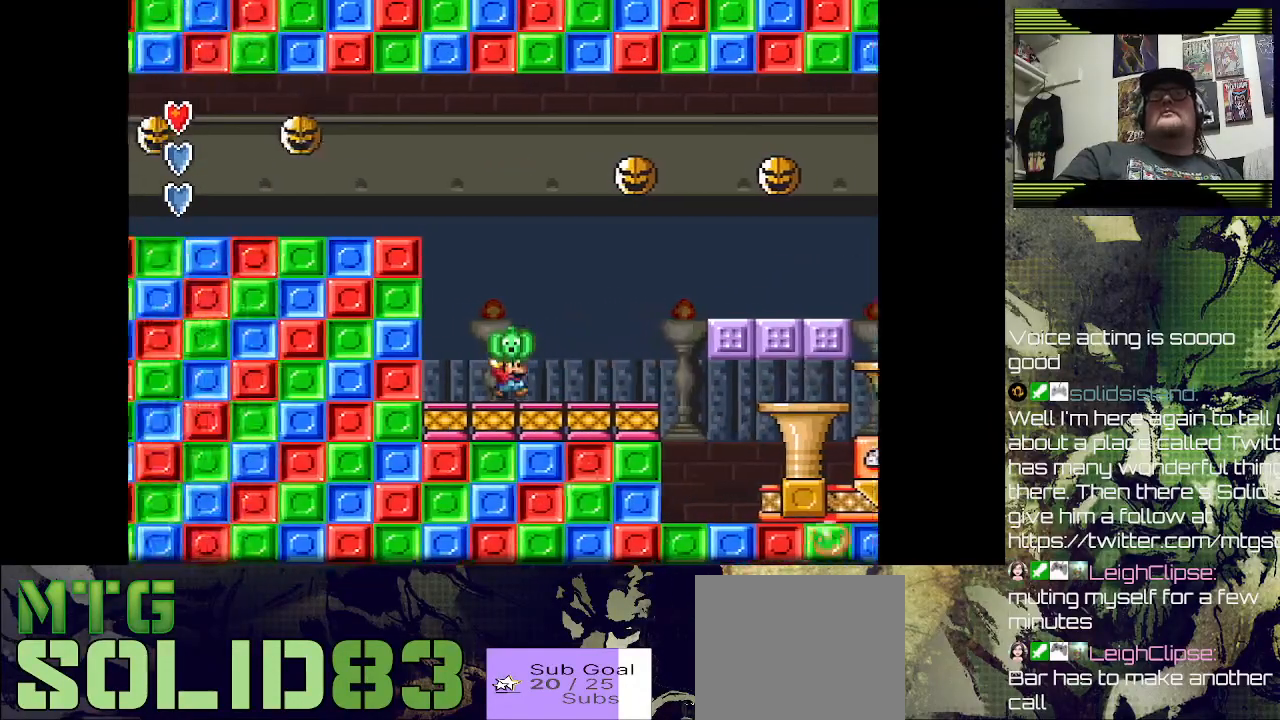
{"buttons": ["SQUARE", "DPAD_RIGHT"], "left_stick": "center", "right_stick": "center", "events": []}
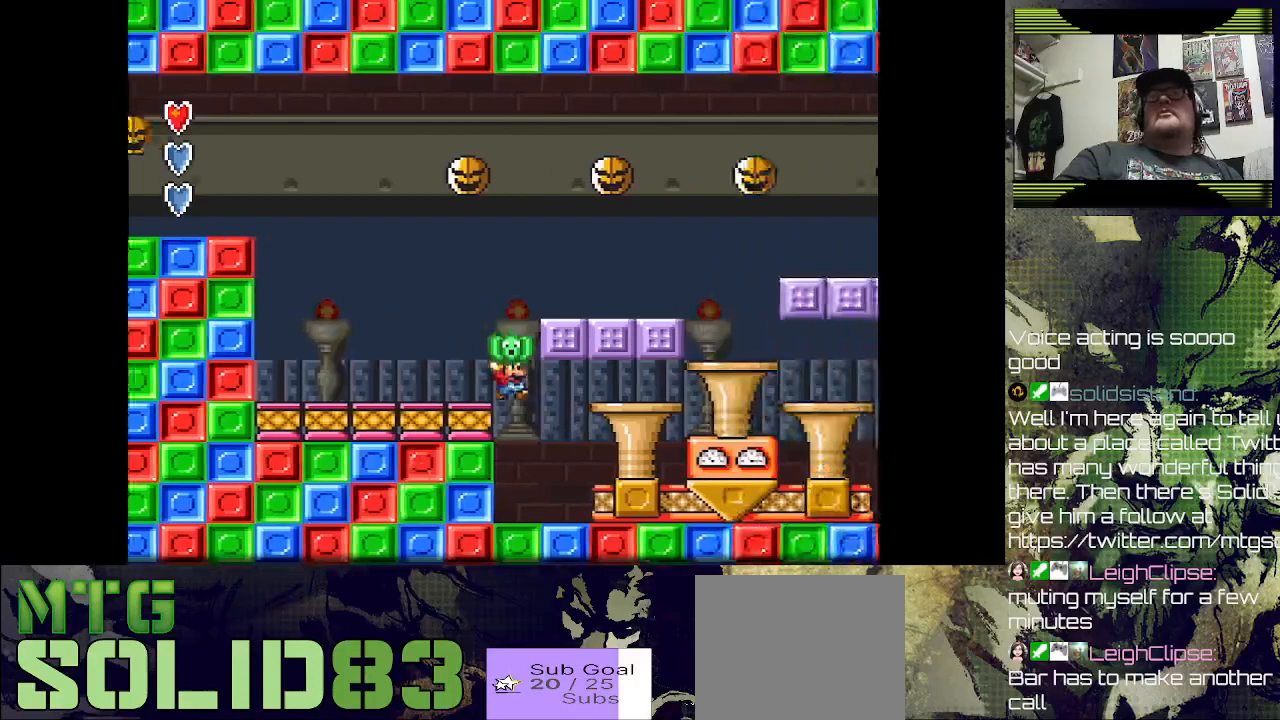
{"buttons": ["SQUARE", "DPAD_RIGHT"], "left_stick": "center", "right_stick": "center", "events": []}
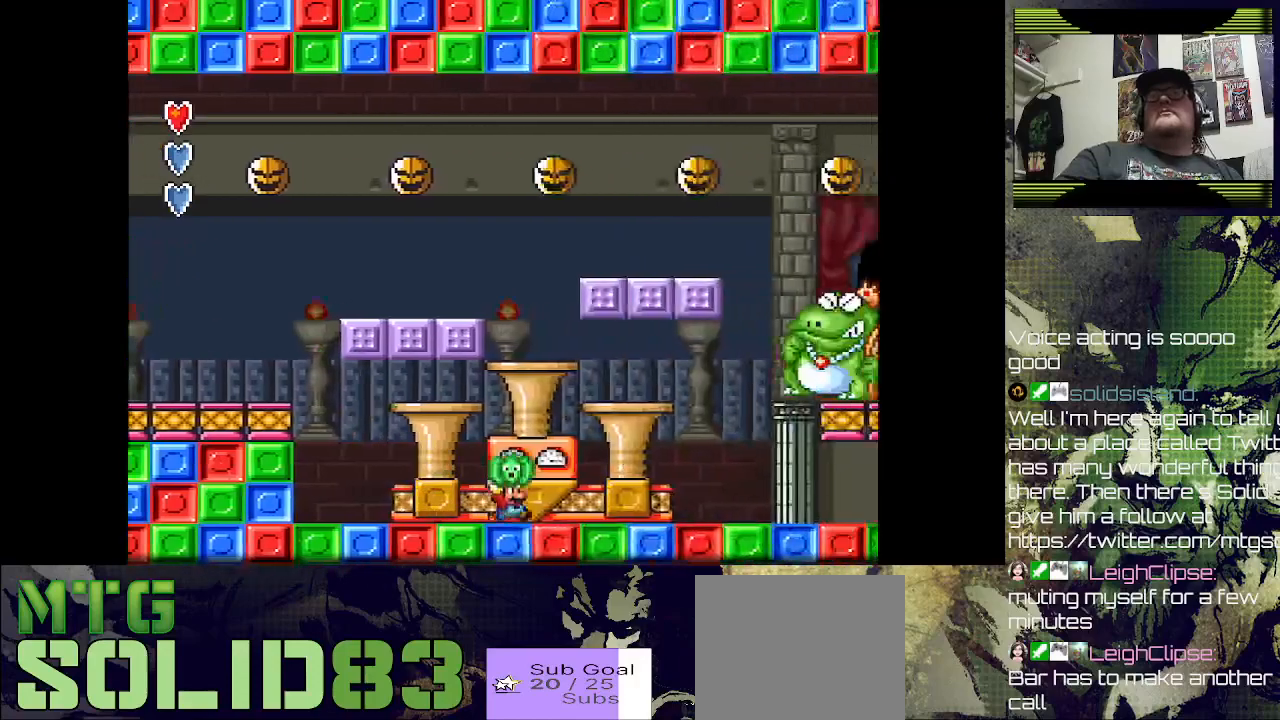
{"buttons": [], "left_stick": "center", "right_stick": "center", "events": [[467, "SQUARE", "up"], [500, "DPAD_RIGHT", "up"]]}
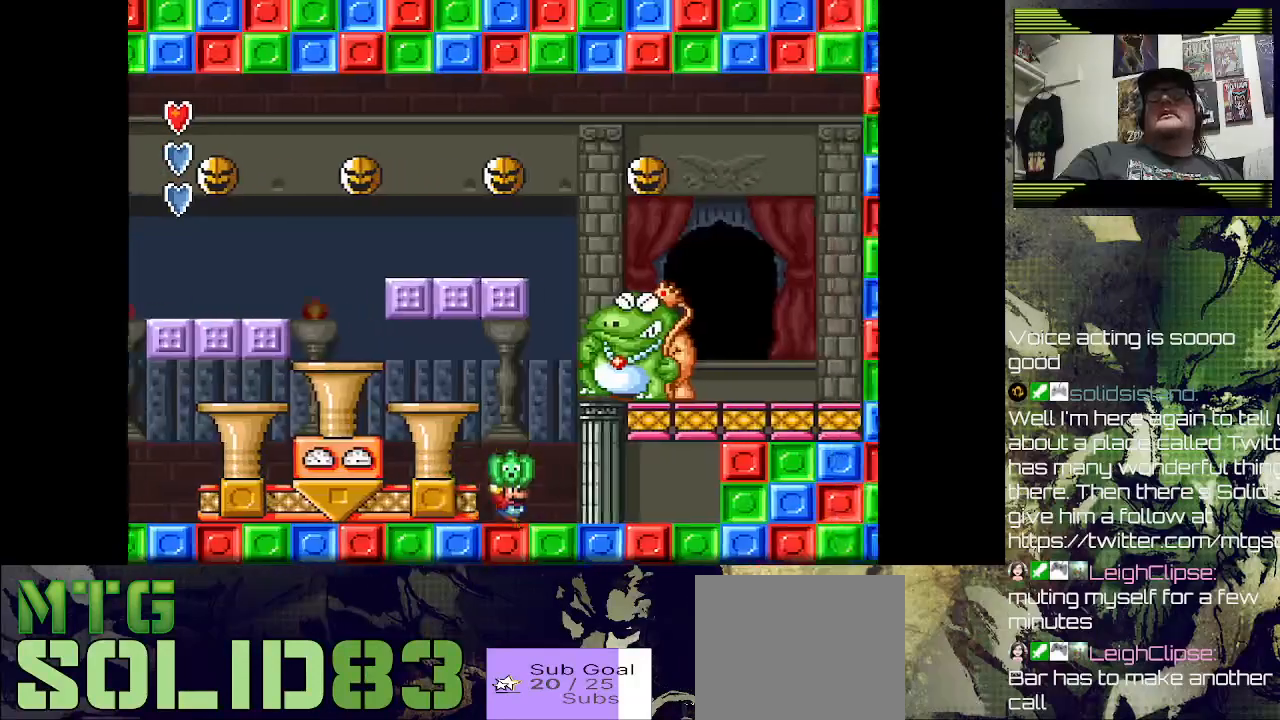
{"buttons": ["DPAD_RIGHT"], "left_stick": "center", "right_stick": "center", "events": [[333, "DPAD_RIGHT", "down"]]}
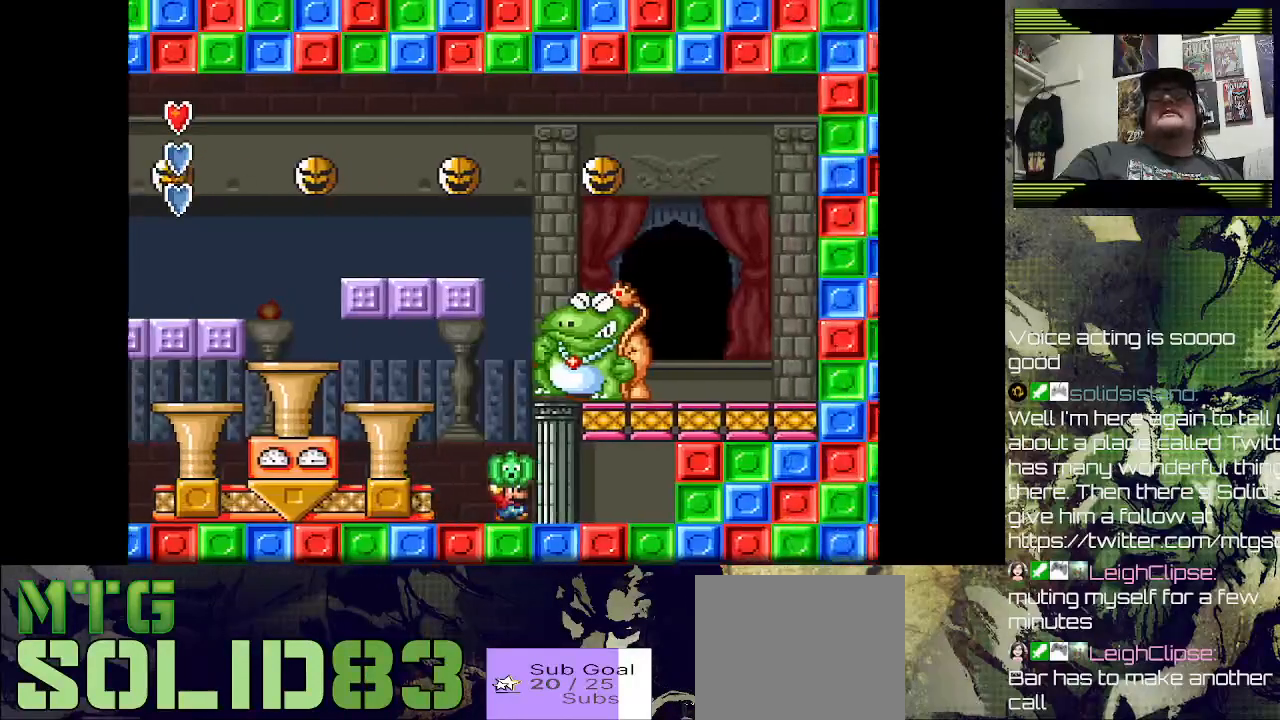
{"buttons": ["CROSS"], "left_stick": "center", "right_stick": "center", "events": [[100, "DPAD_RIGHT", "up"], [367, "CROSS", "down"]]}
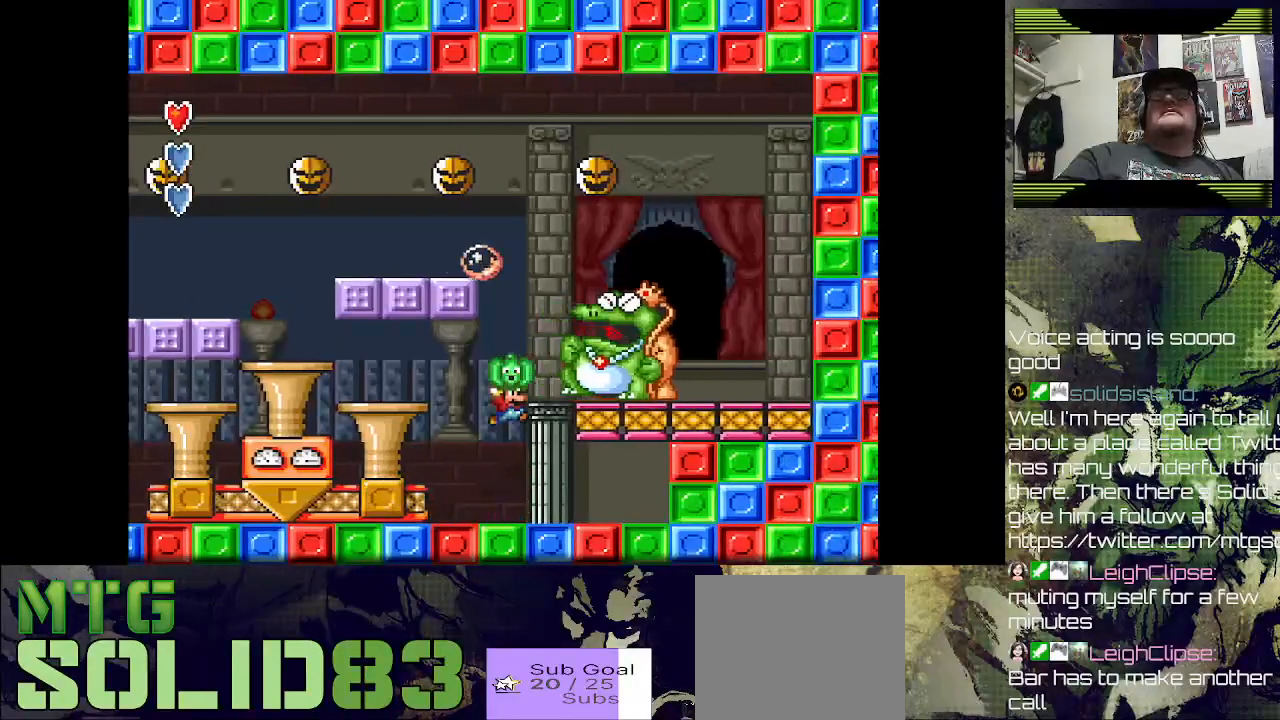
{"buttons": [], "left_stick": "center", "right_stick": "center", "events": [[33, "DPAD_RIGHT", "down"], [67, "CROSS", "up"], [67, "SQUARE", "down"], [200, "DPAD_RIGHT", "up"], [200, "SQUARE", "up"]]}
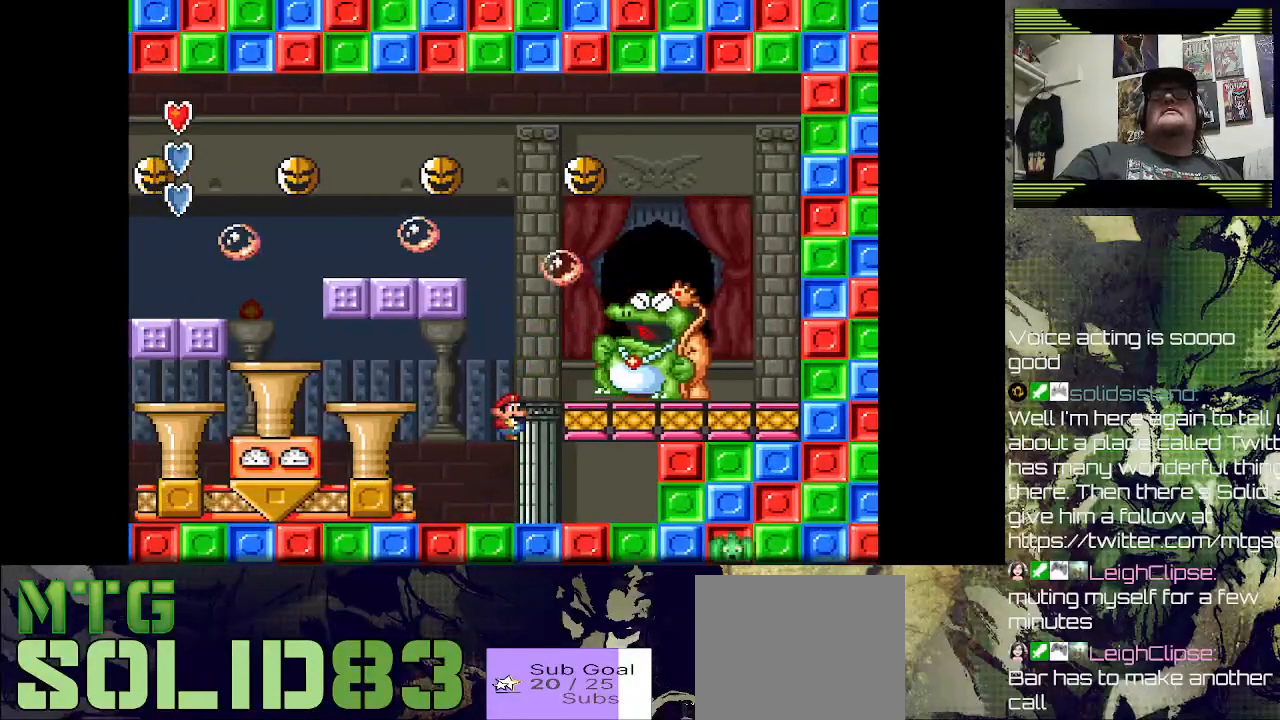
{"buttons": [], "left_stick": "center", "right_stick": "center", "events": [[233, "DPAD_LEFT", "down"], [233, "SQUARE", "down"], [367, "DPAD_LEFT", "up"], [367, "SQUARE", "up"]]}
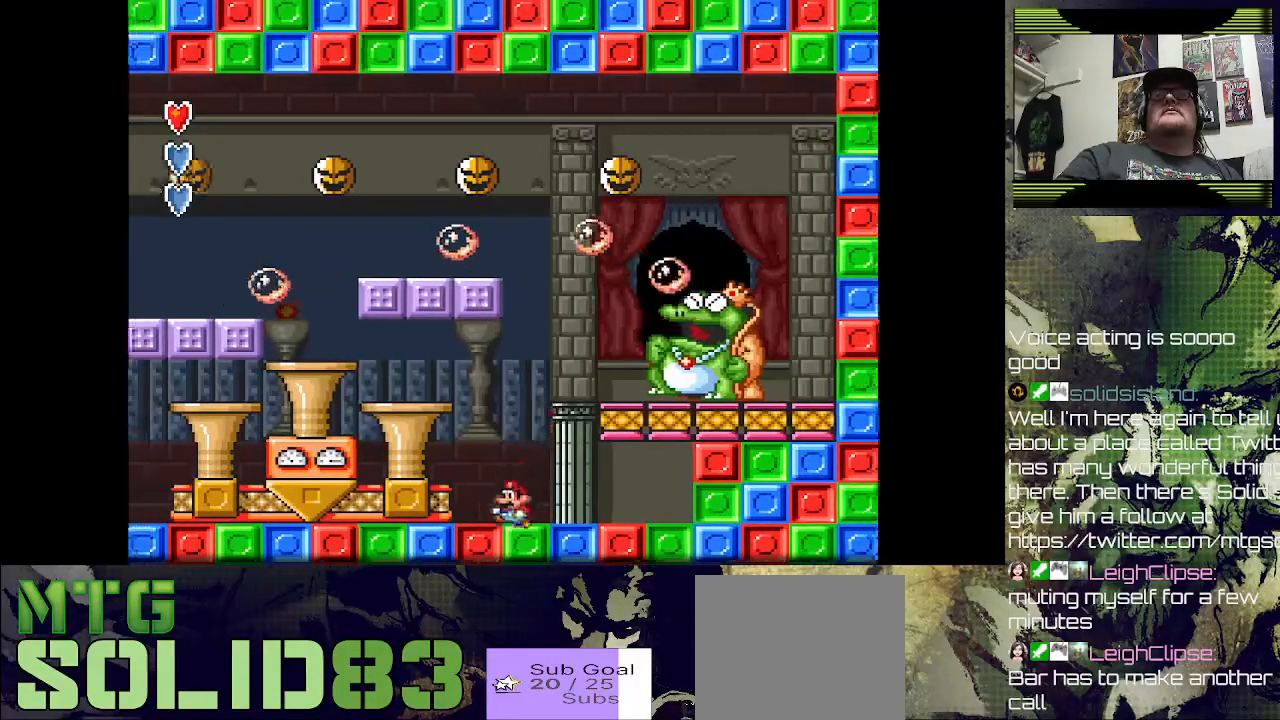
{"buttons": [], "left_stick": "center", "right_stick": "center", "events": [[67, "DPAD_LEFT", "down"], [333, "SQUARE", "down"], [433, "DPAD_LEFT", "up"], [500, "SQUARE", "up"]]}
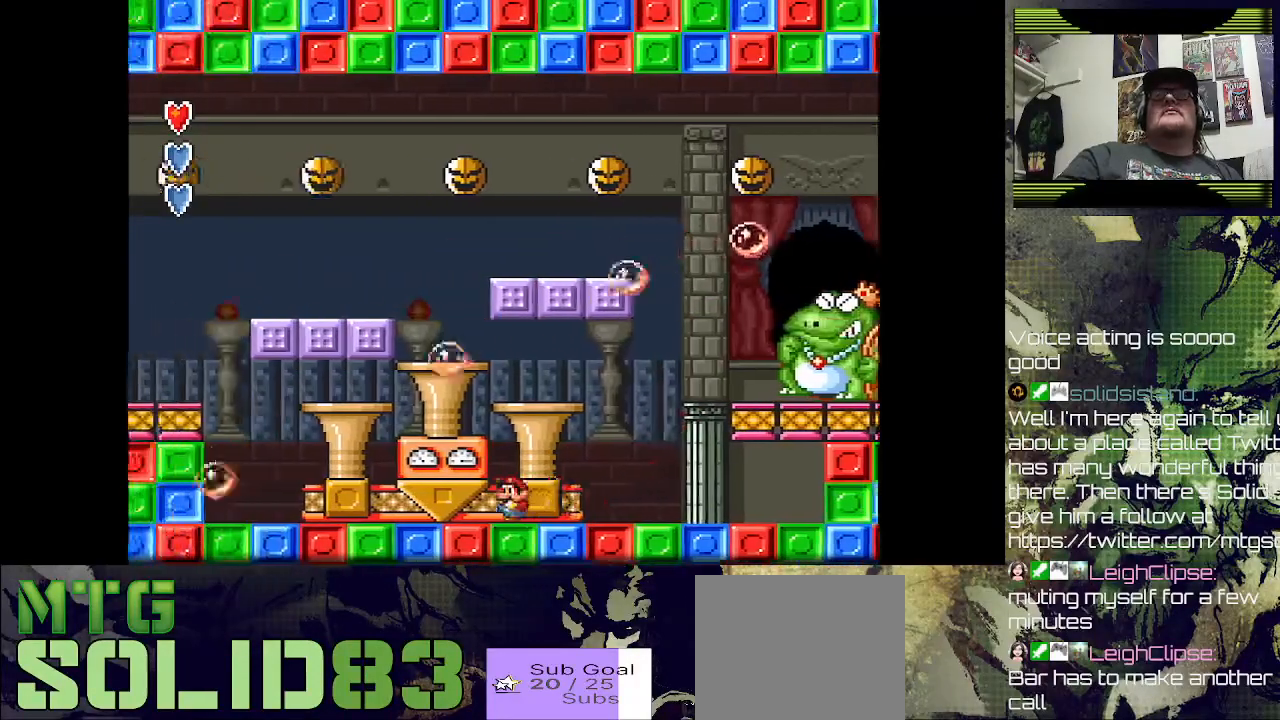
{"buttons": ["SQUARE", "DPAD_LEFT"], "left_stick": "center", "right_stick": "center", "events": [[167, "DPAD_LEFT", "down"], [300, "SQUARE", "down"]]}
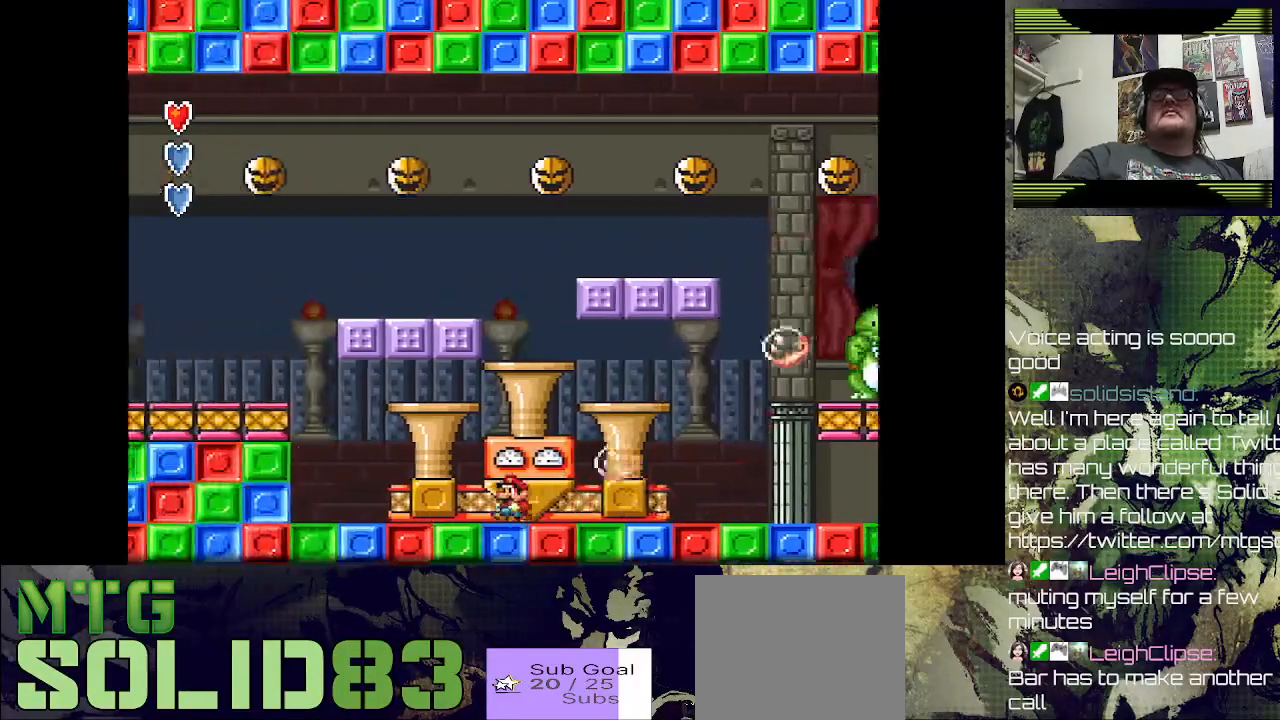
{"buttons": ["SQUARE"], "left_stick": "center", "right_stick": "center", "events": [[33, "DPAD_LEFT", "up"], [100, "SQUARE", "up"], [300, "DPAD_RIGHT", "down"], [333, "SQUARE", "down"], [433, "DPAD_RIGHT", "up"]]}
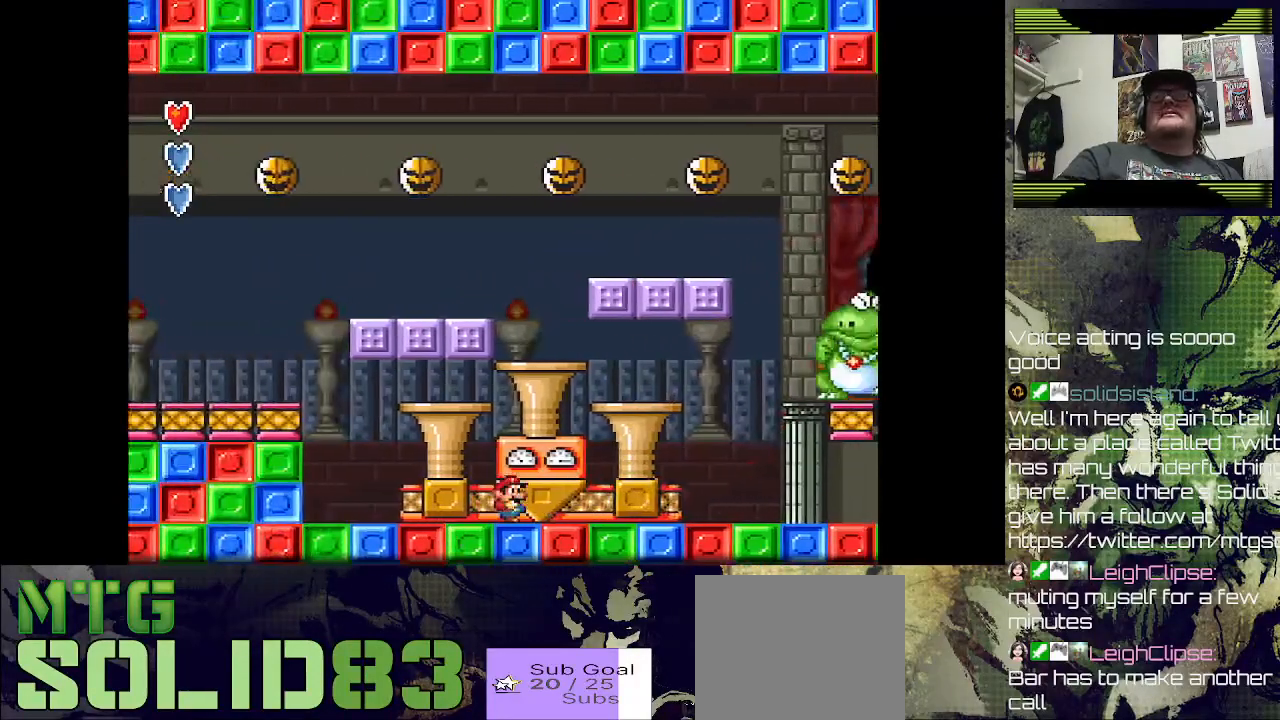
{"buttons": ["SQUARE"], "left_stick": "center", "right_stick": "center", "events": [[100, "SQUARE", "up"], [267, "SQUARE", "down"]]}
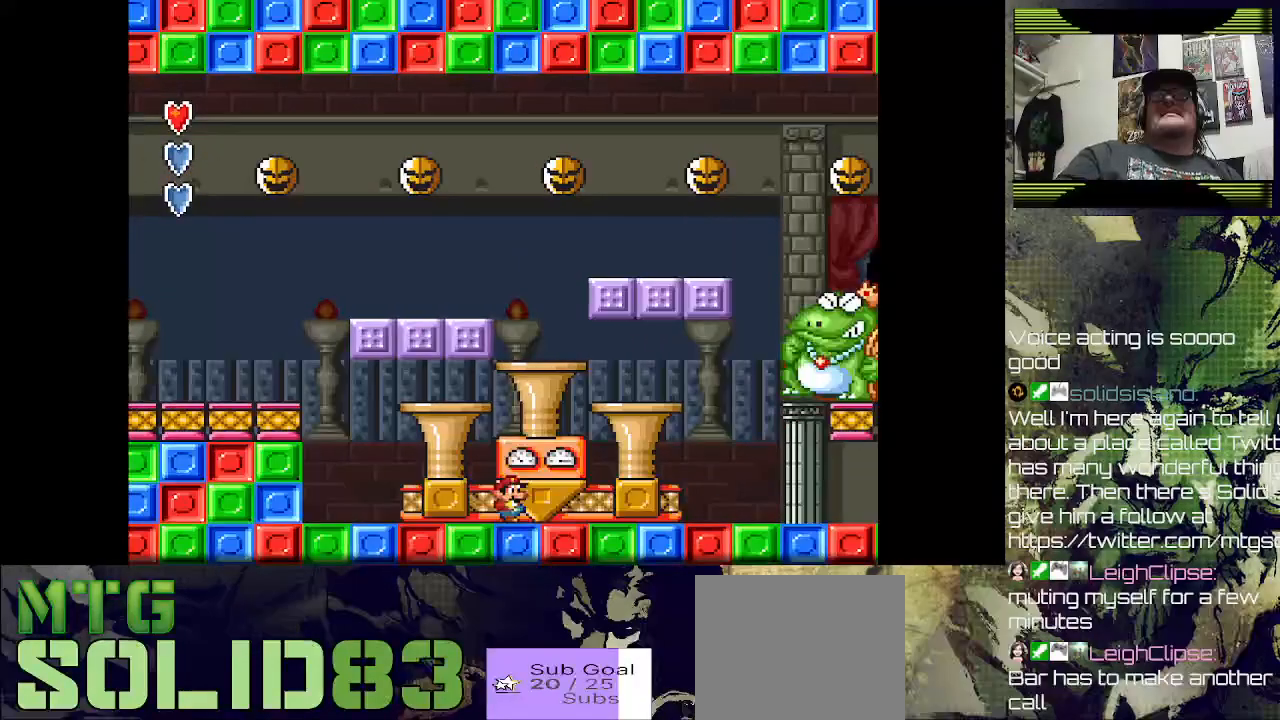
{"buttons": ["SQUARE"], "left_stick": "center", "right_stick": "center", "events": []}
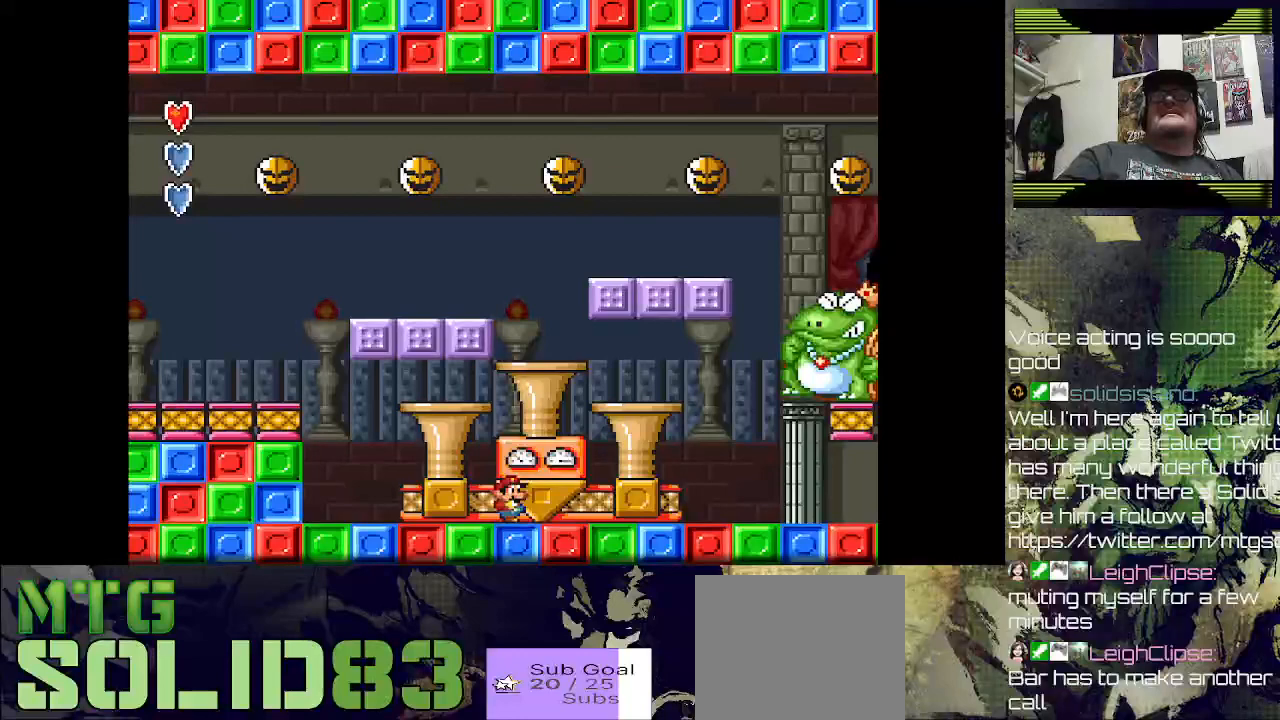
{"buttons": ["SQUARE"], "left_stick": "center", "right_stick": "center", "events": []}
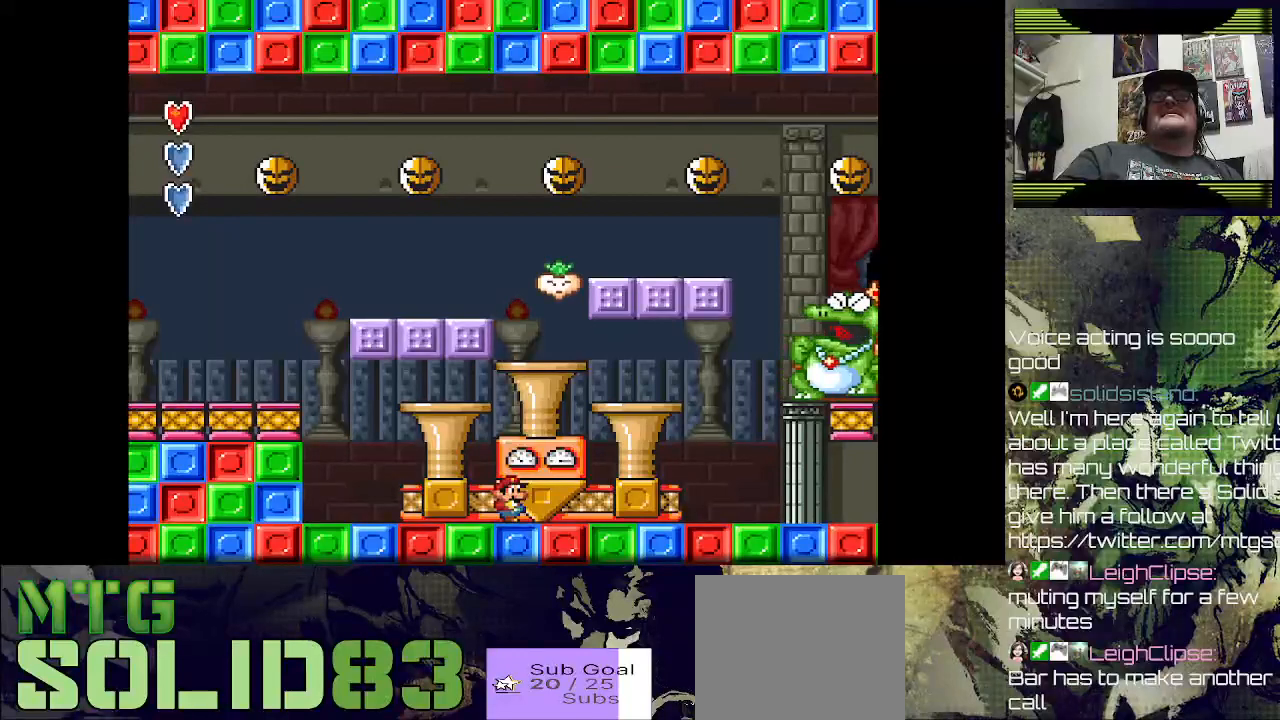
{"buttons": ["SQUARE"], "left_stick": "center", "right_stick": "center", "events": [[167, "DPAD_RIGHT", "down"], [433, "DPAD_RIGHT", "up"]]}
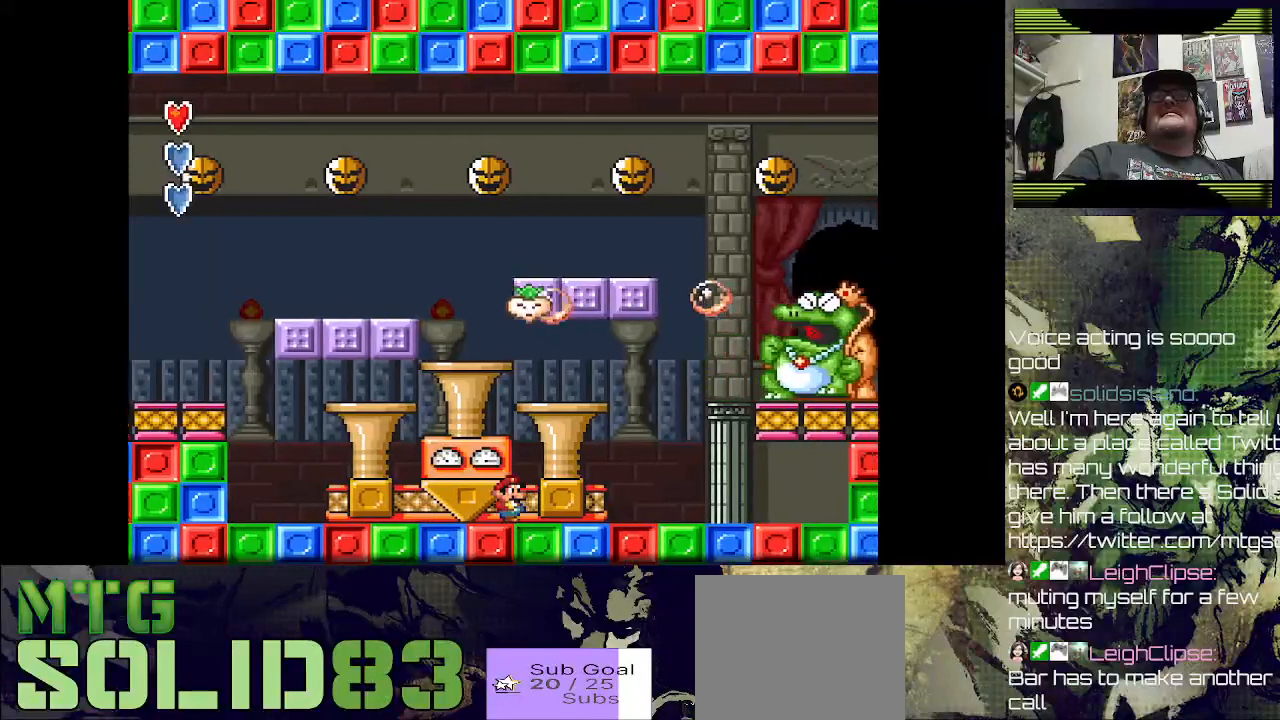
{"buttons": ["SQUARE", "DPAD_LEFT"], "left_stick": "center", "right_stick": "center", "events": [[100, "DPAD_RIGHT", "down"], [267, "DPAD_RIGHT", "up"], [367, "DPAD_LEFT", "down"]]}
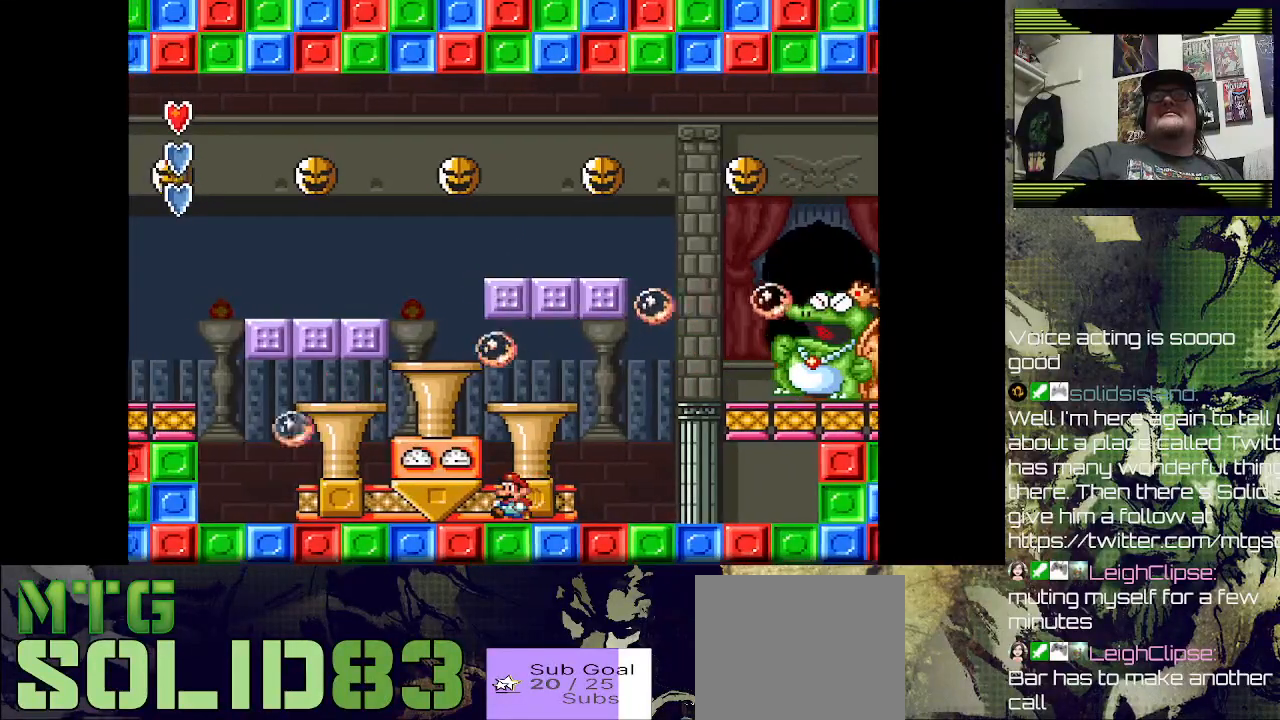
{"buttons": ["SQUARE"], "left_stick": "center", "right_stick": "center", "events": [[33, "DPAD_LEFT", "up"], [233, "DPAD_LEFT", "down"], [433, "DPAD_LEFT", "up"]]}
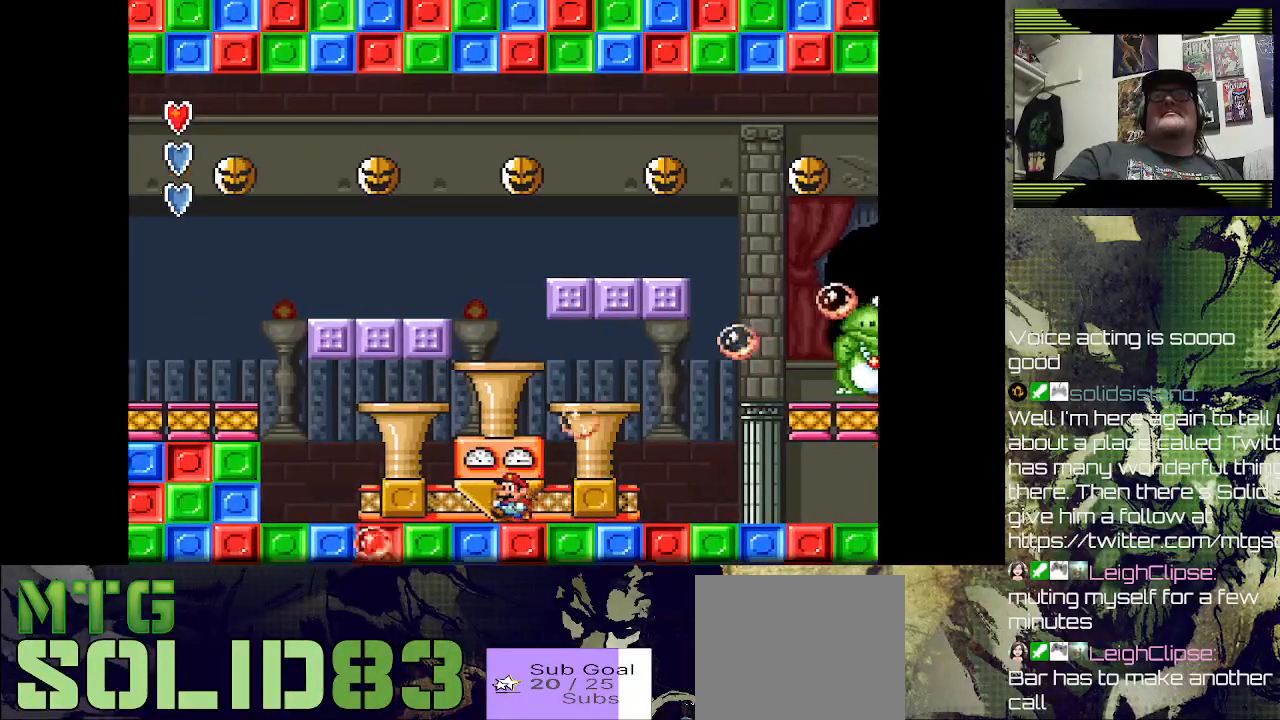
{"buttons": ["SQUARE", "DPAD_RIGHT"], "left_stick": "center", "right_stick": "center", "events": [[33, "DPAD_LEFT", "down"], [367, "DPAD_LEFT", "up"], [433, "DPAD_RIGHT", "down"]]}
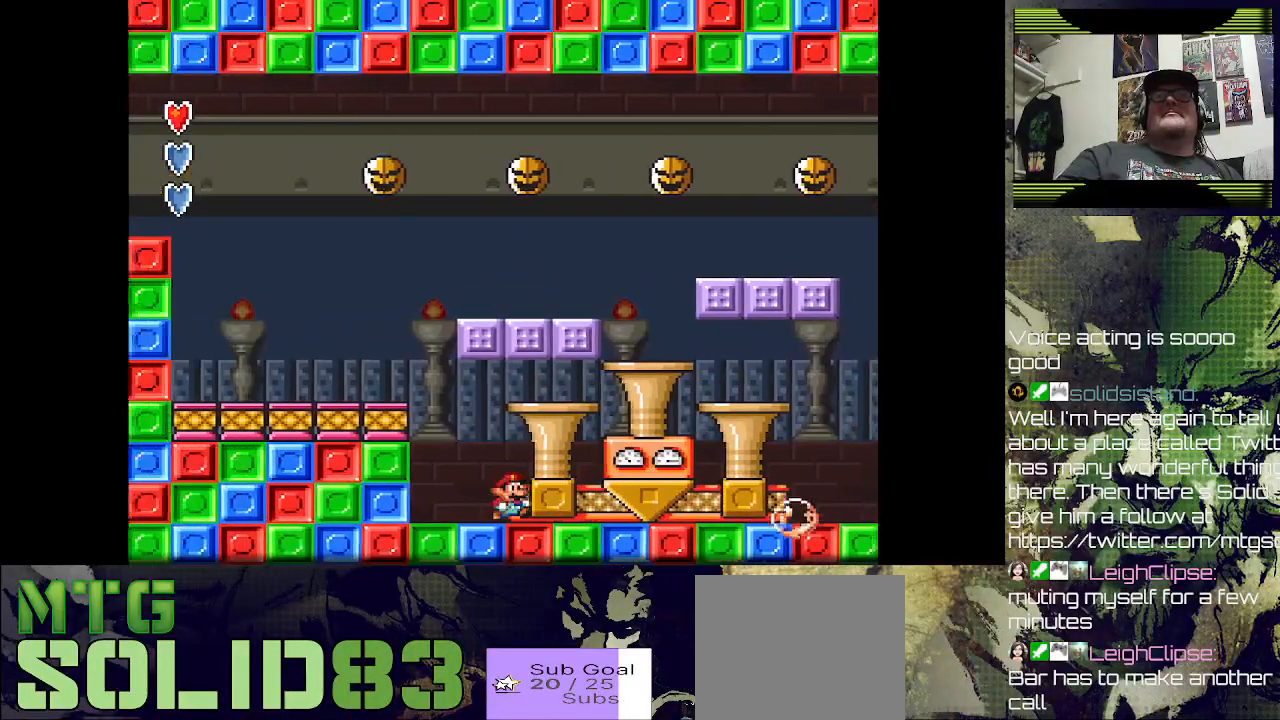
{"buttons": ["SQUARE"], "left_stick": "center", "right_stick": "center", "events": [[433, "DPAD_RIGHT", "up"]]}
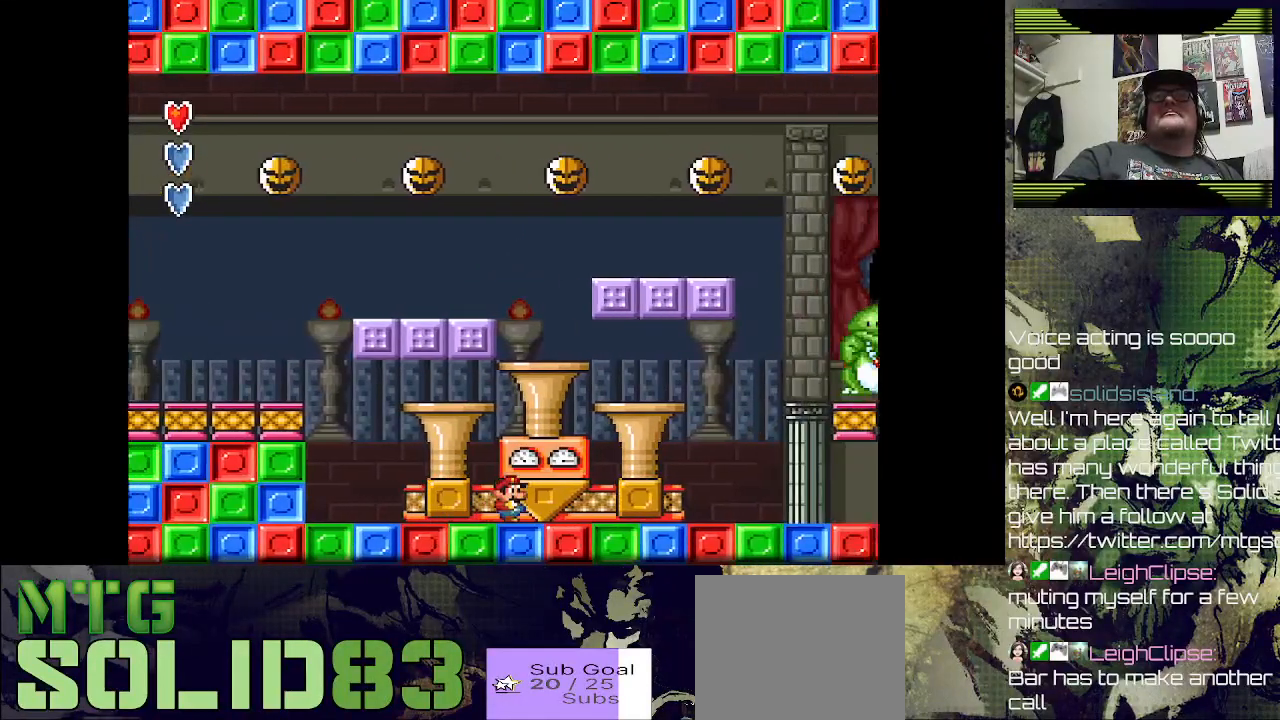
{"buttons": ["SQUARE"], "left_stick": "center", "right_stick": "center", "events": []}
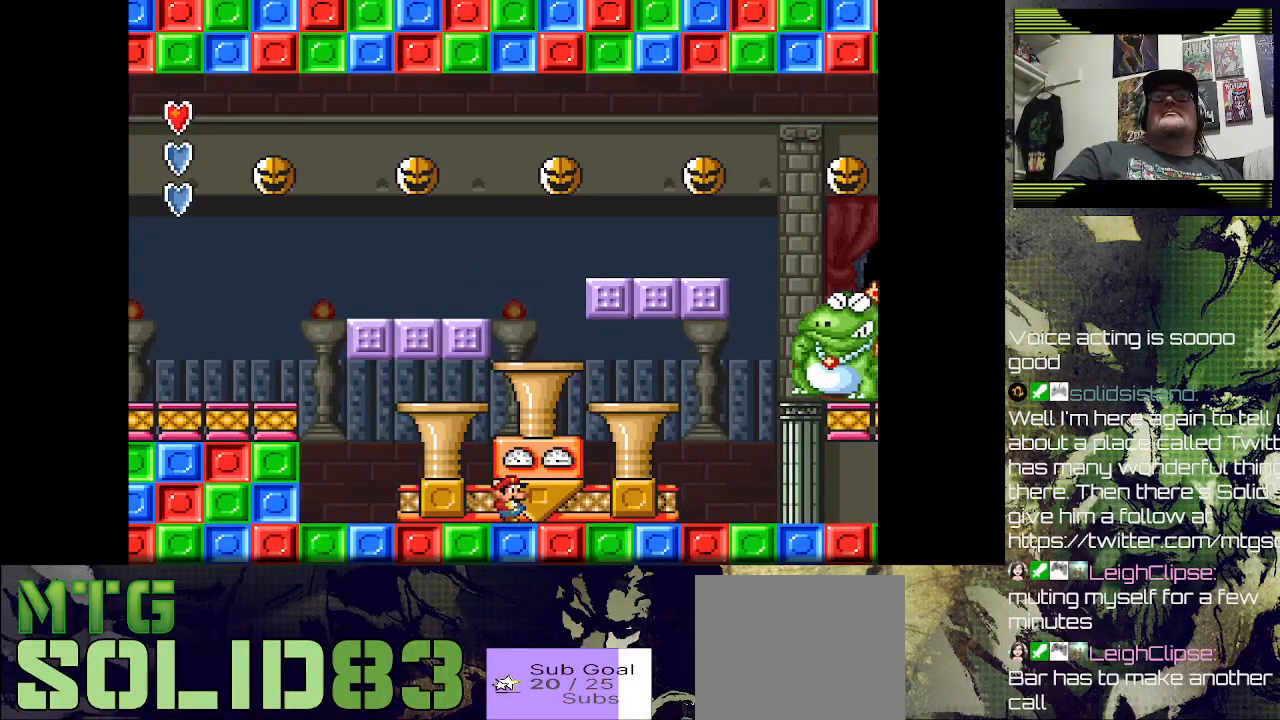
{"buttons": ["SQUARE"], "left_stick": "center", "right_stick": "center", "events": []}
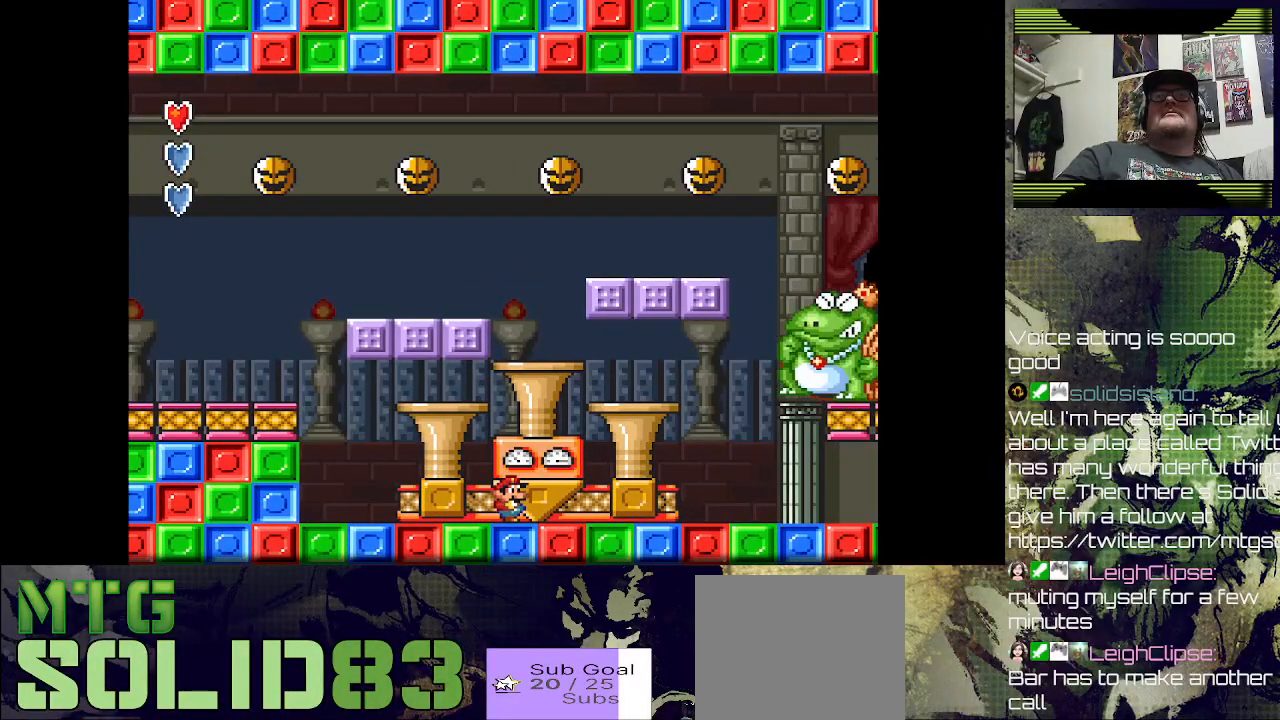
{"buttons": ["SQUARE"], "left_stick": "center", "right_stick": "center", "events": []}
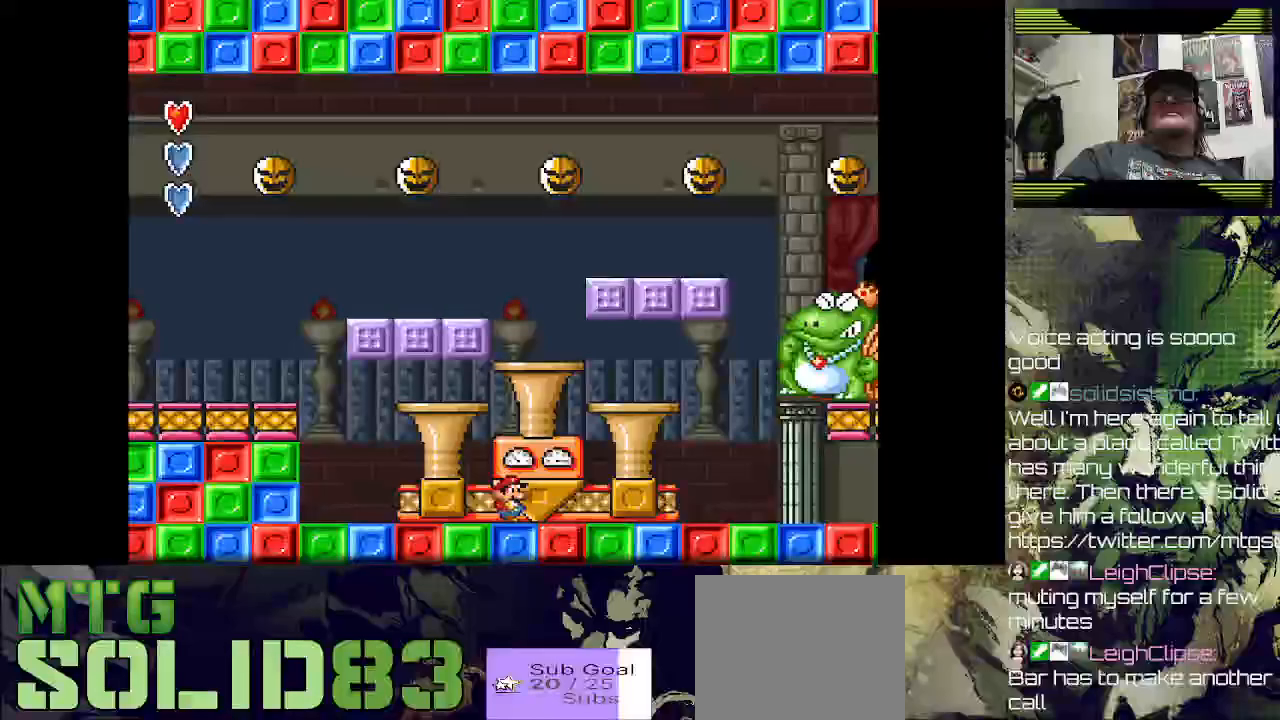
{"buttons": ["SQUARE", "DPAD_RIGHT"], "left_stick": "center", "right_stick": "center", "events": [[500, "DPAD_RIGHT", "down"]]}
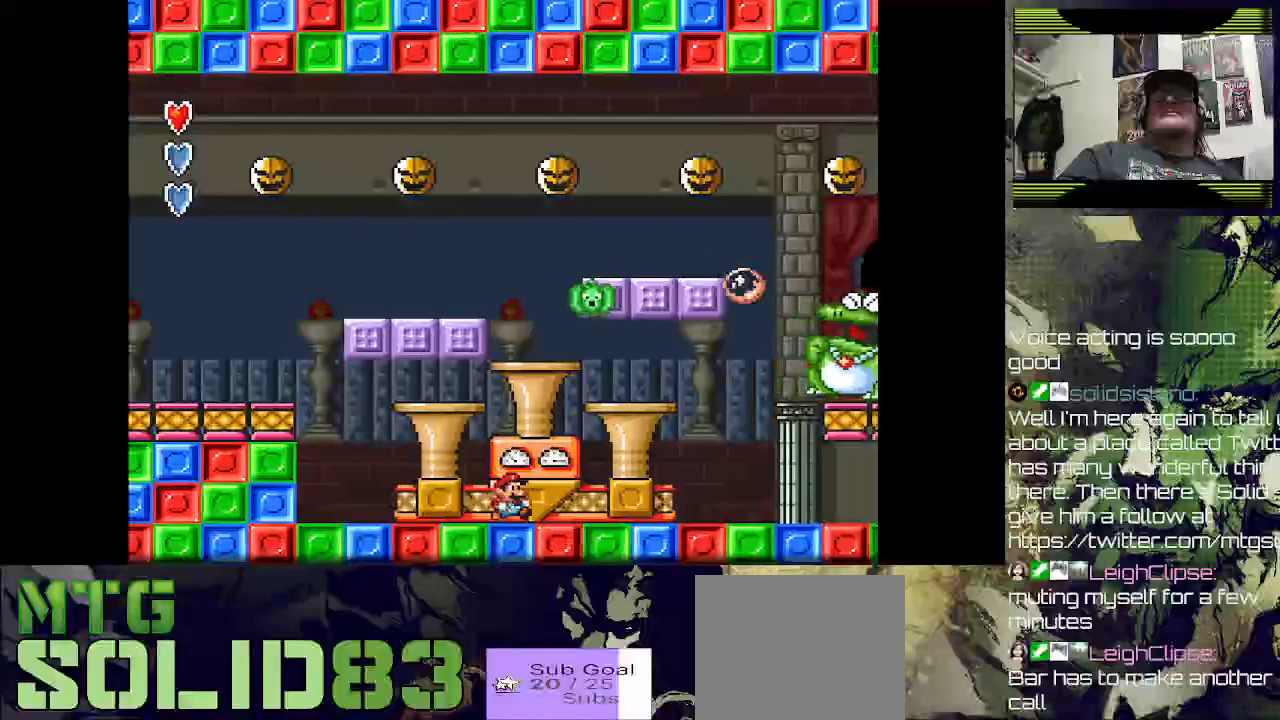
{"buttons": ["SQUARE"], "left_stick": "center", "right_stick": "center", "events": [[167, "DPAD_RIGHT", "up"], [400, "DPAD_LEFT", "down"], [500, "DPAD_LEFT", "up"]]}
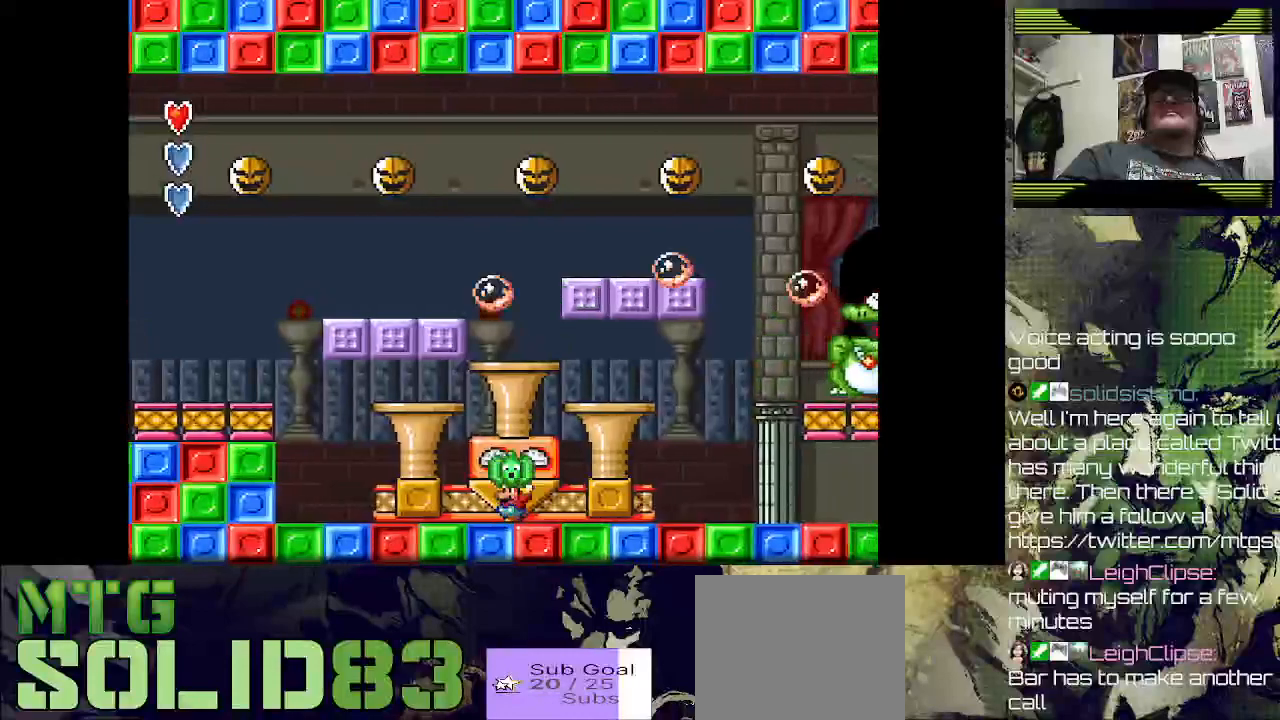
{"buttons": ["SQUARE", "DPAD_RIGHT"], "left_stick": "center", "right_stick": "center", "events": [[267, "DPAD_LEFT", "down"], [433, "DPAD_LEFT", "up"], [433, "DPAD_RIGHT", "down"]]}
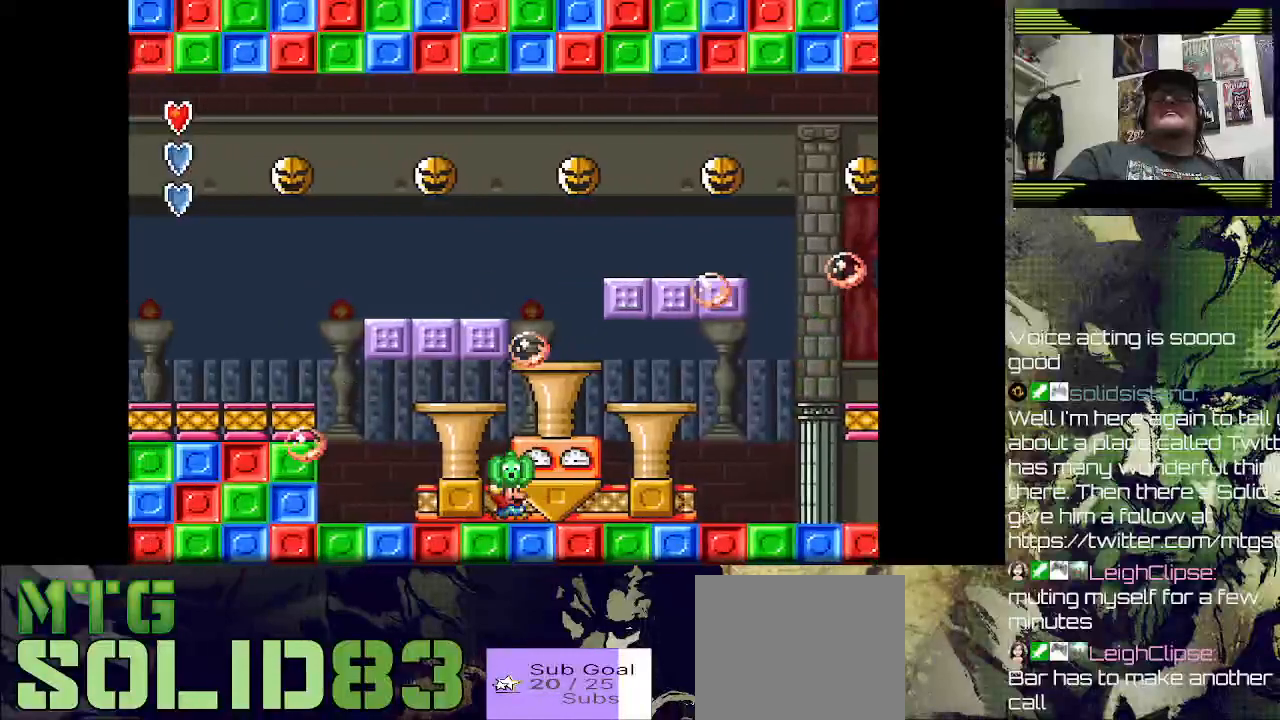
{"buttons": ["CROSS", "SQUARE", "DPAD_LEFT"], "left_stick": "center", "right_stick": "center", "events": [[100, "DPAD_RIGHT", "up"], [433, "CROSS", "down"], [433, "DPAD_LEFT", "down"]]}